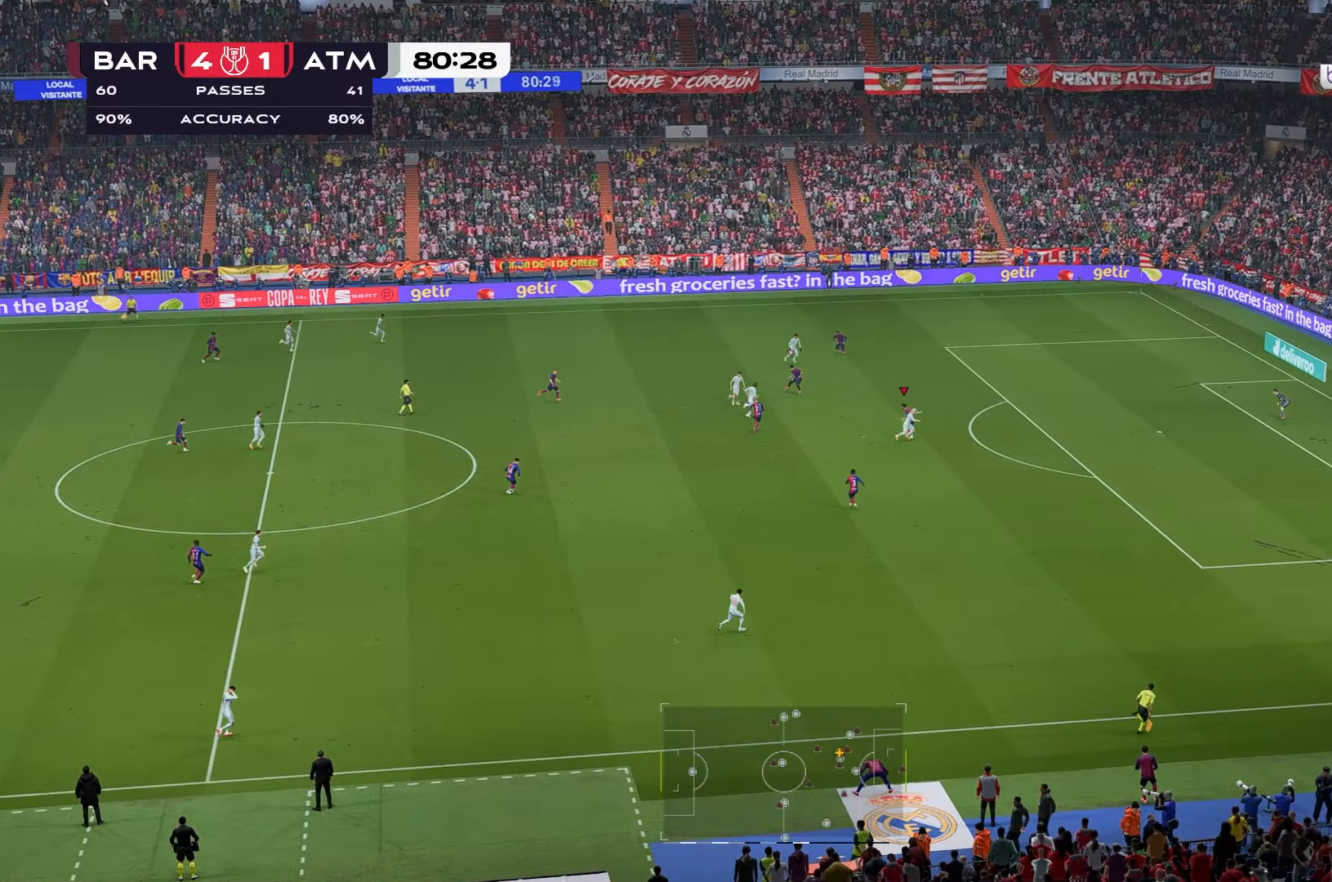
Gameplay with a controller (Xbox layout); each line is a JSON object with the inputs held at the frame after it. "events" lists button and stick changes between this image and that frame as [ms after this image, input, new state], when the widget could be followed in between. Not read: L3 R3.
{"buttons": [], "left_stick": "right", "right_stick": "center", "events": [[267, "left_stick", "right"]]}
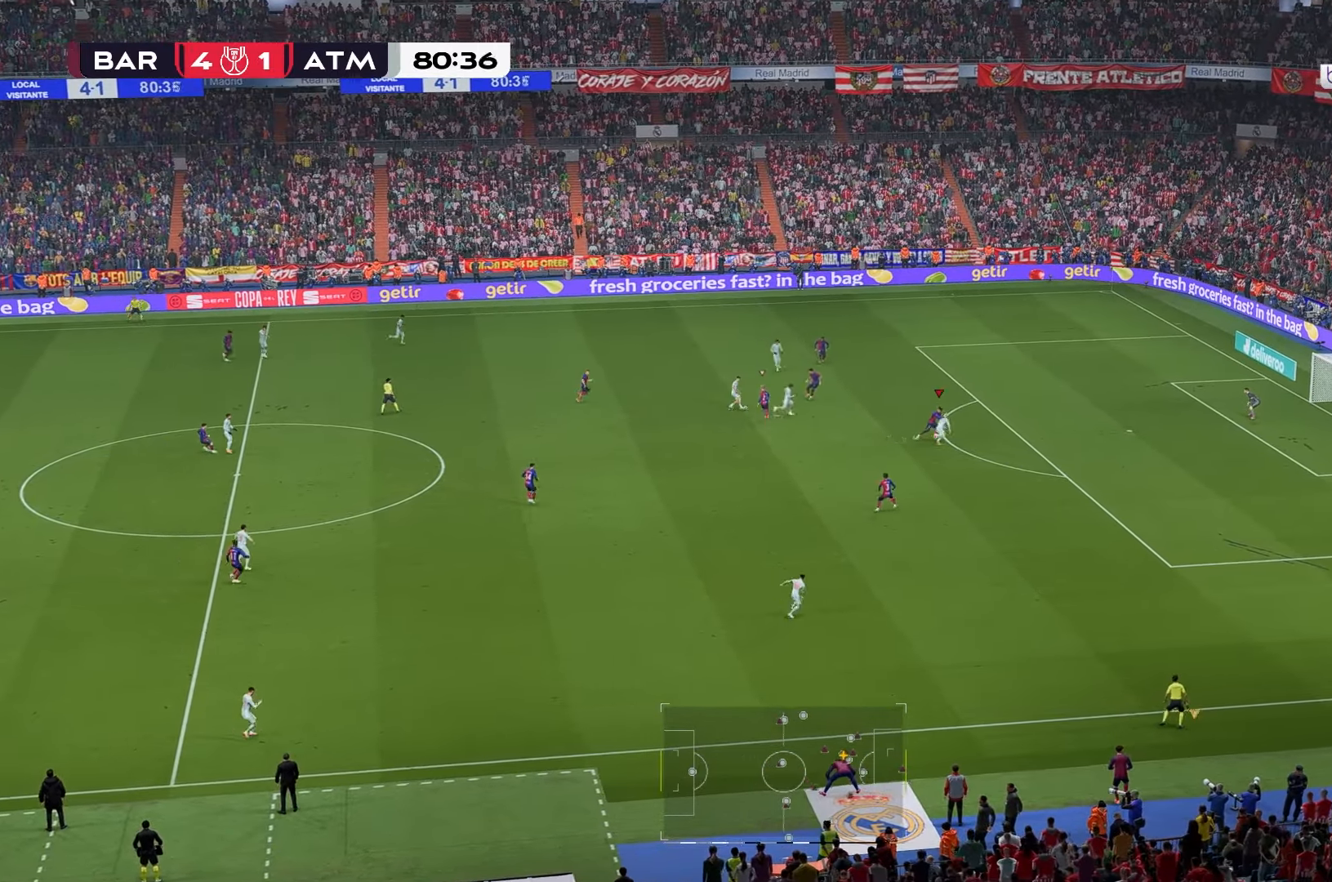
{"buttons": [], "left_stick": "up", "right_stick": "center", "events": [[367, "left_stick", "up-right"], [500, "left_stick", "up"]]}
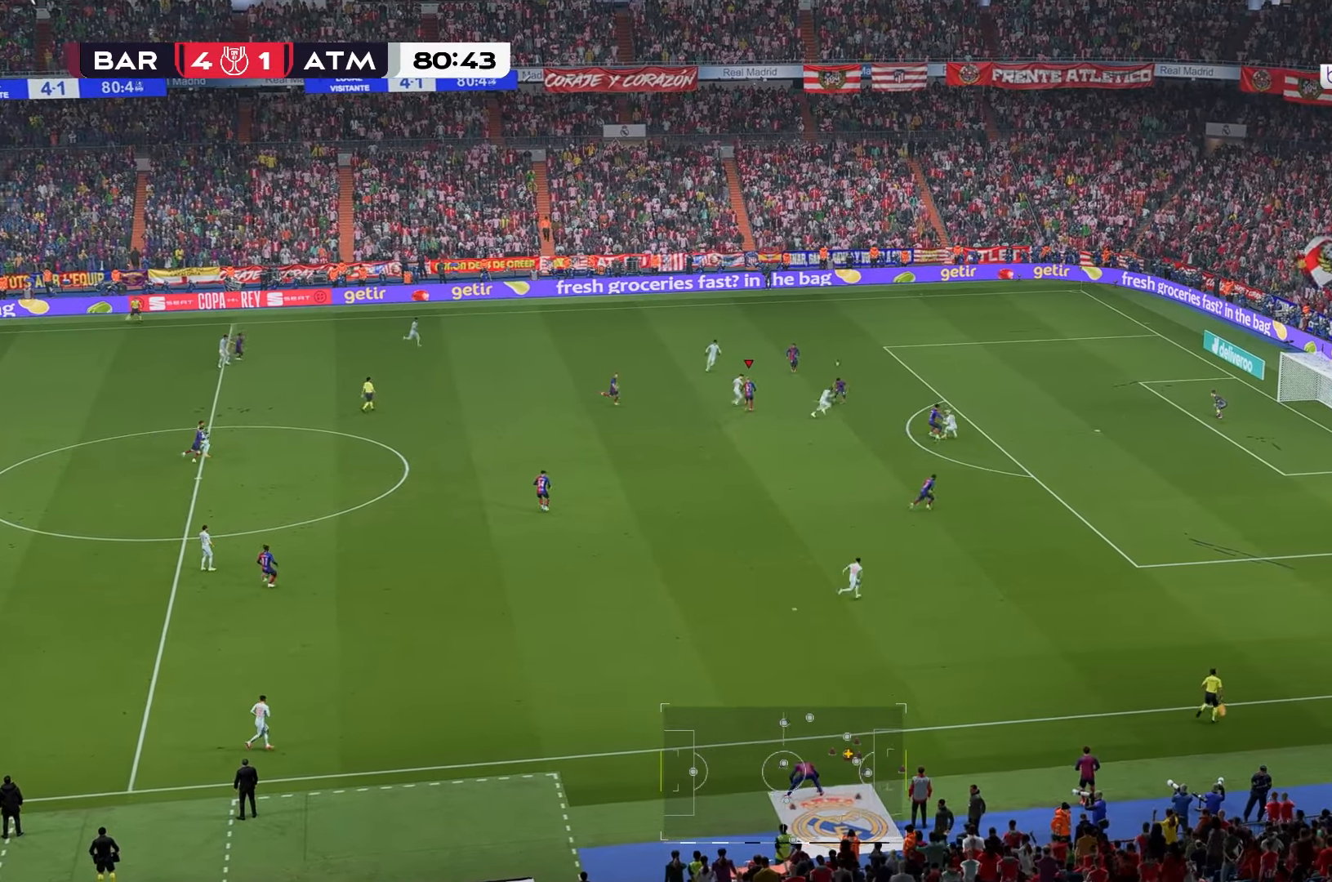
{"buttons": [], "left_stick": "up", "right_stick": "center", "events": []}
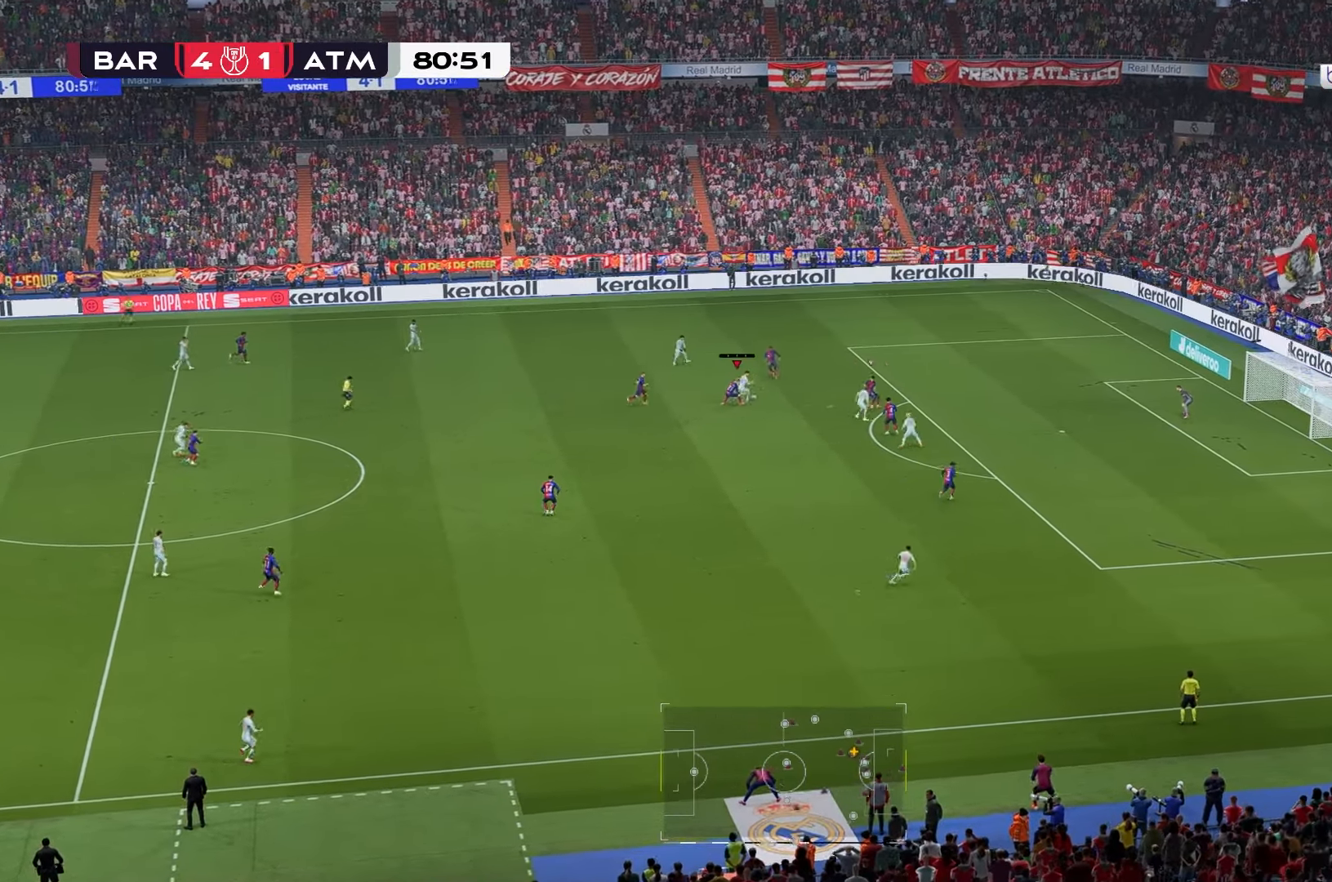
{"buttons": [], "left_stick": "down", "right_stick": "center", "events": [[100, "left_stick", "left"], [367, "left_stick", "down"], [400, "R1", "down"], [450, "R1", "up"]]}
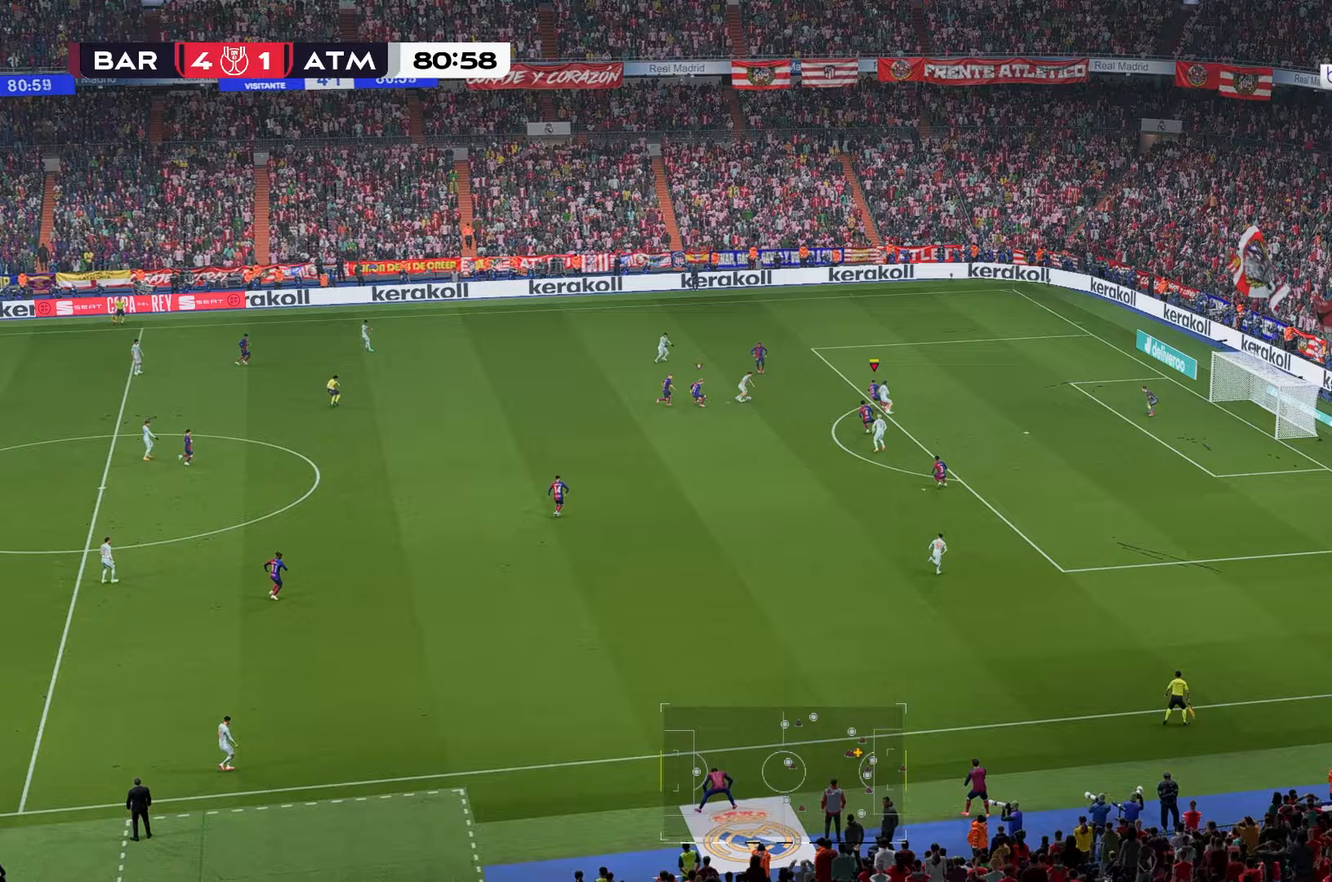
{"buttons": [], "left_stick": "left", "right_stick": "center", "events": [[300, "left_stick", "down-left"], [467, "left_stick", "left"]]}
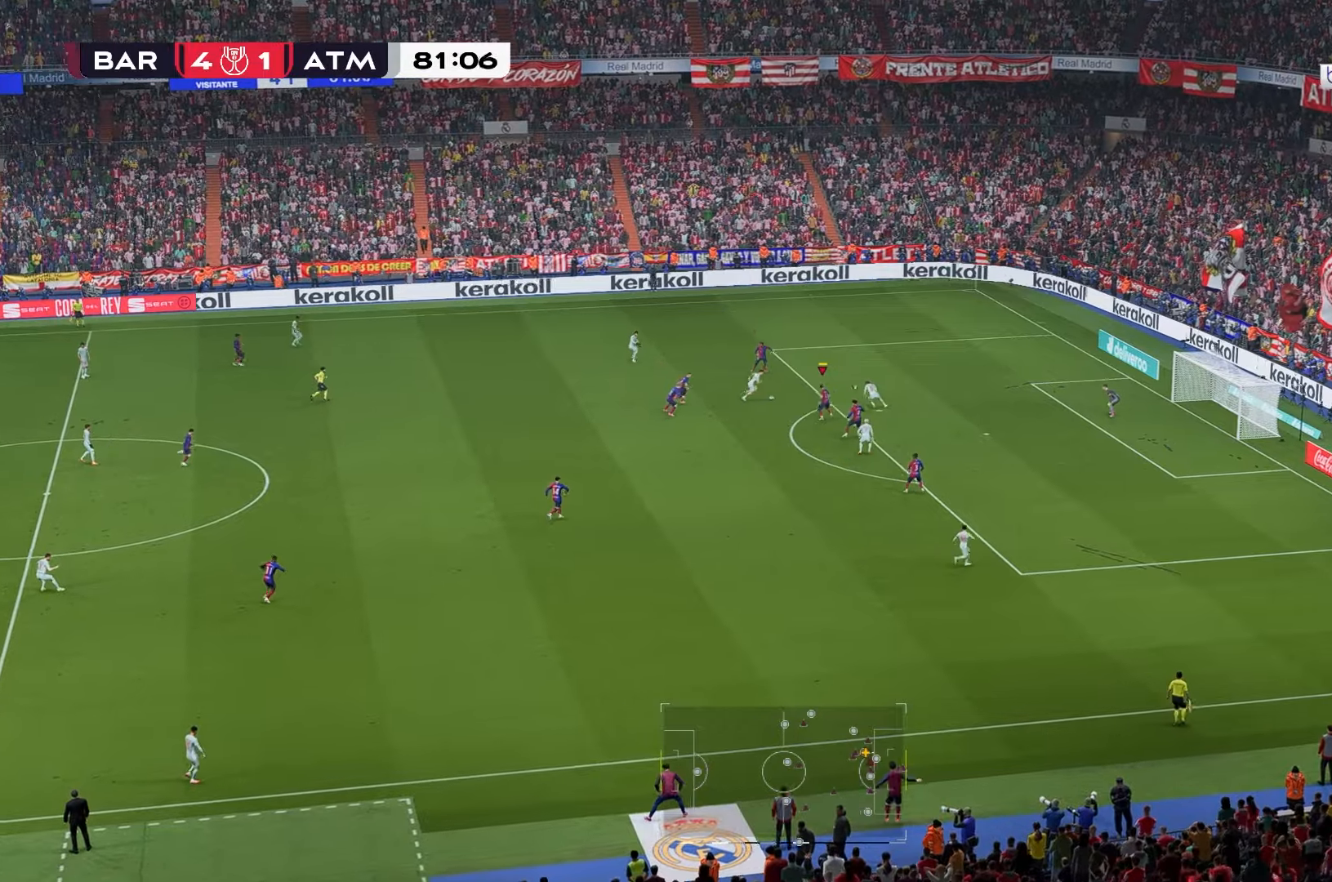
{"buttons": [], "left_stick": "up-right", "right_stick": "center", "events": [[33, "R1", "down"], [33, "left_stick", "up-left"], [83, "R1", "up"], [117, "left_stick", "up"], [417, "left_stick", "up-right"]]}
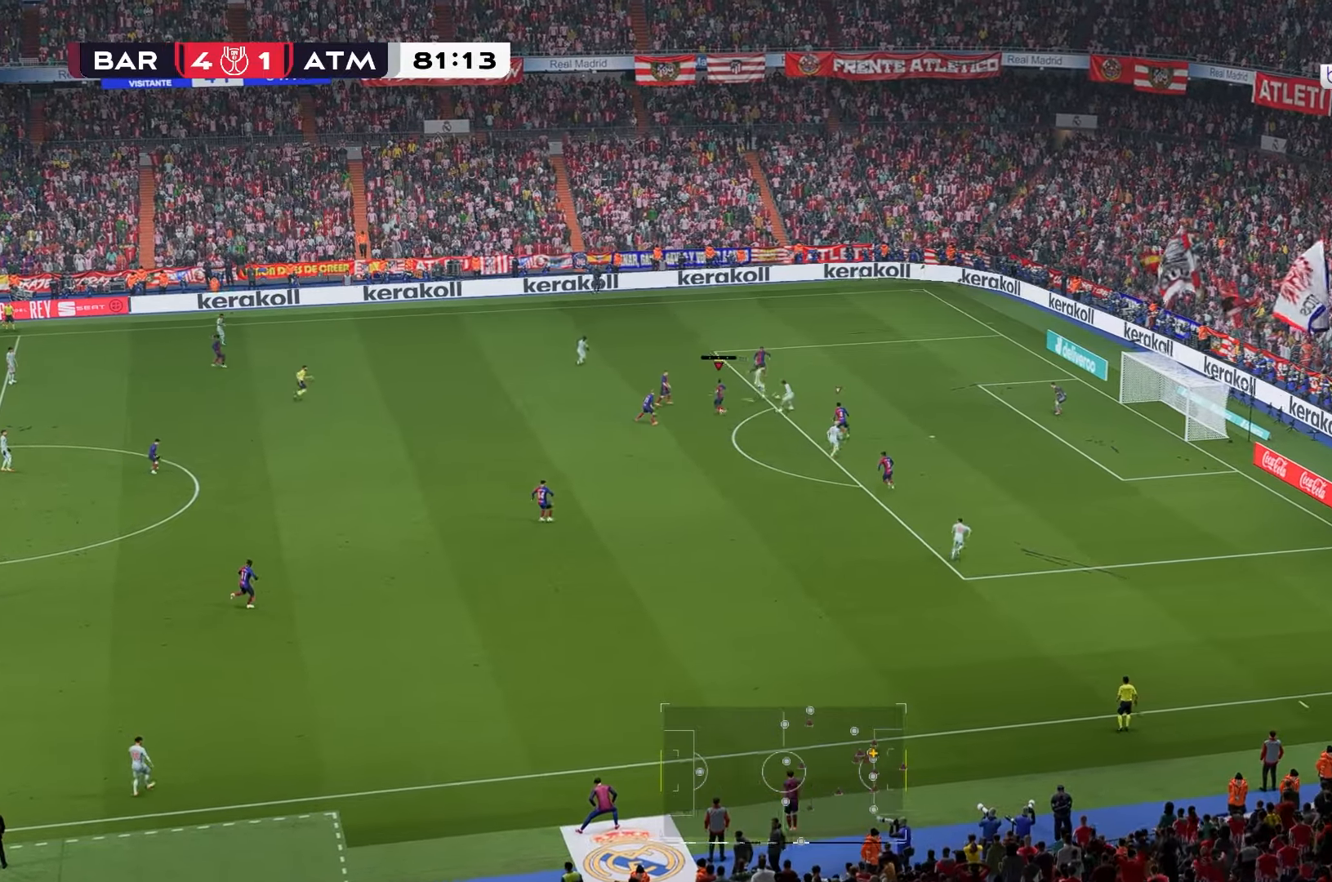
{"buttons": [], "left_stick": "right", "right_stick": "center", "events": [[50, "left_stick", "right"], [217, "R1", "down"], [350, "R1", "up"]]}
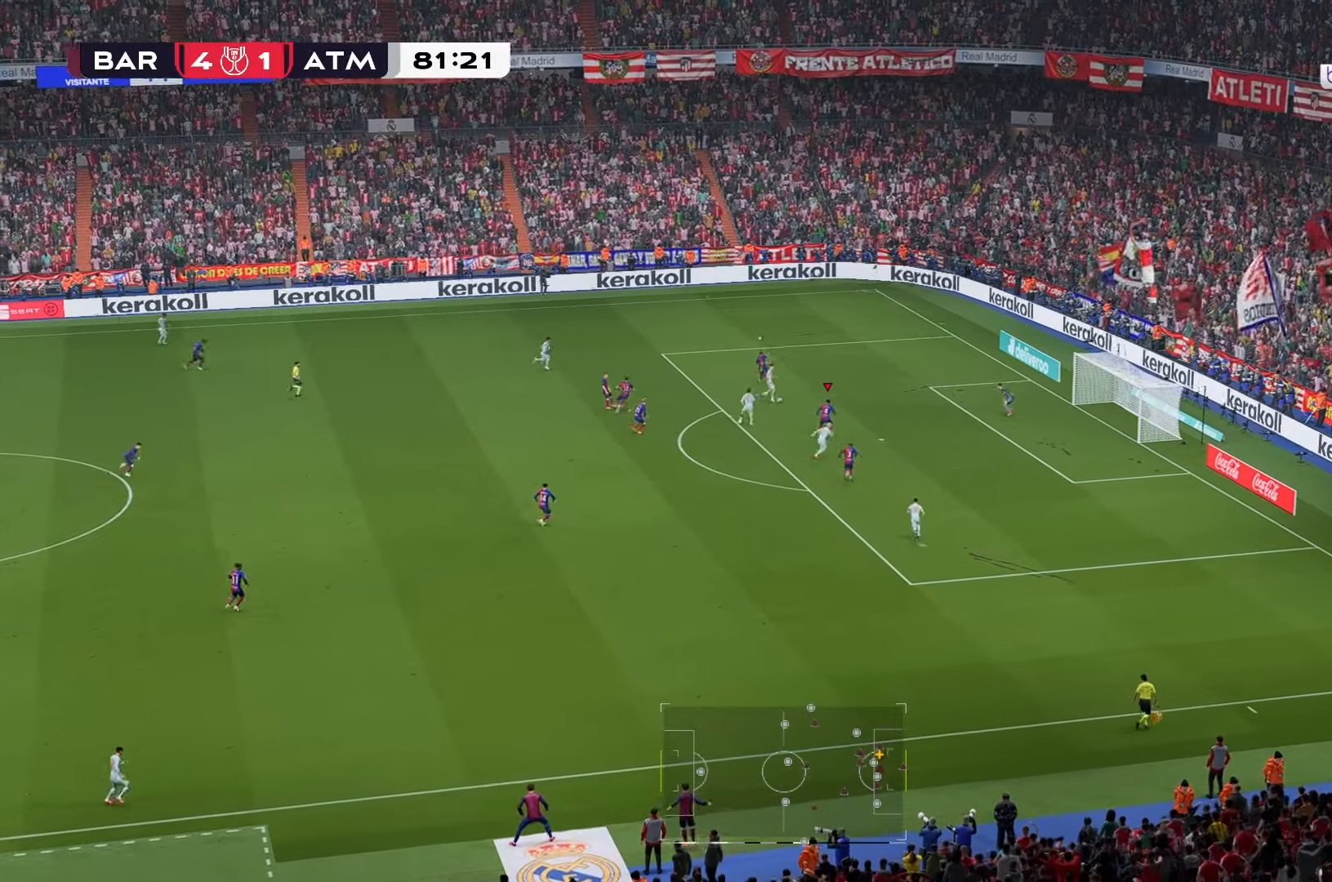
{"buttons": [], "left_stick": "right", "right_stick": "center", "events": []}
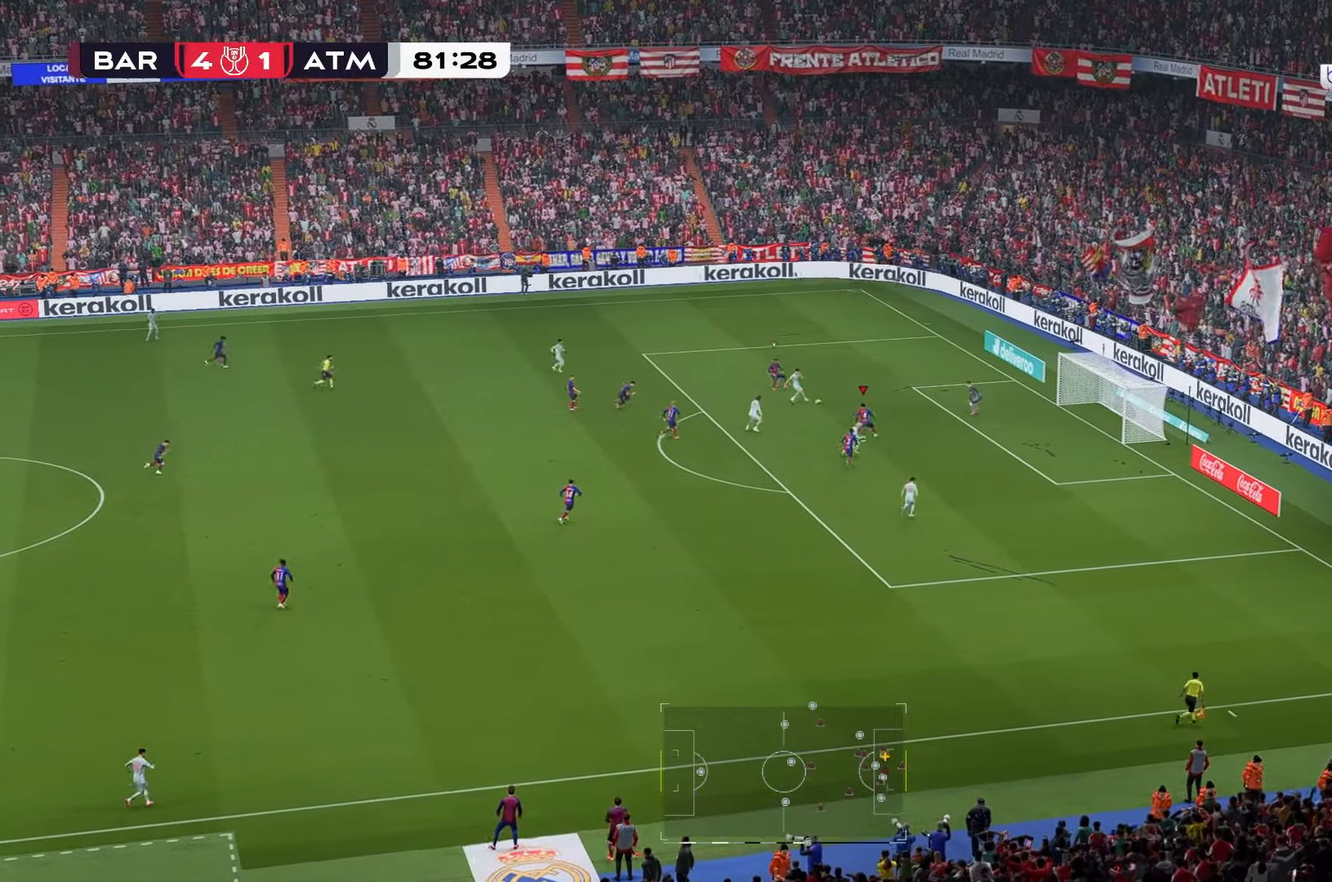
{"buttons": [], "left_stick": "down-left", "right_stick": "center", "events": [[200, "left_stick", "down"], [367, "left_stick", "down-left"]]}
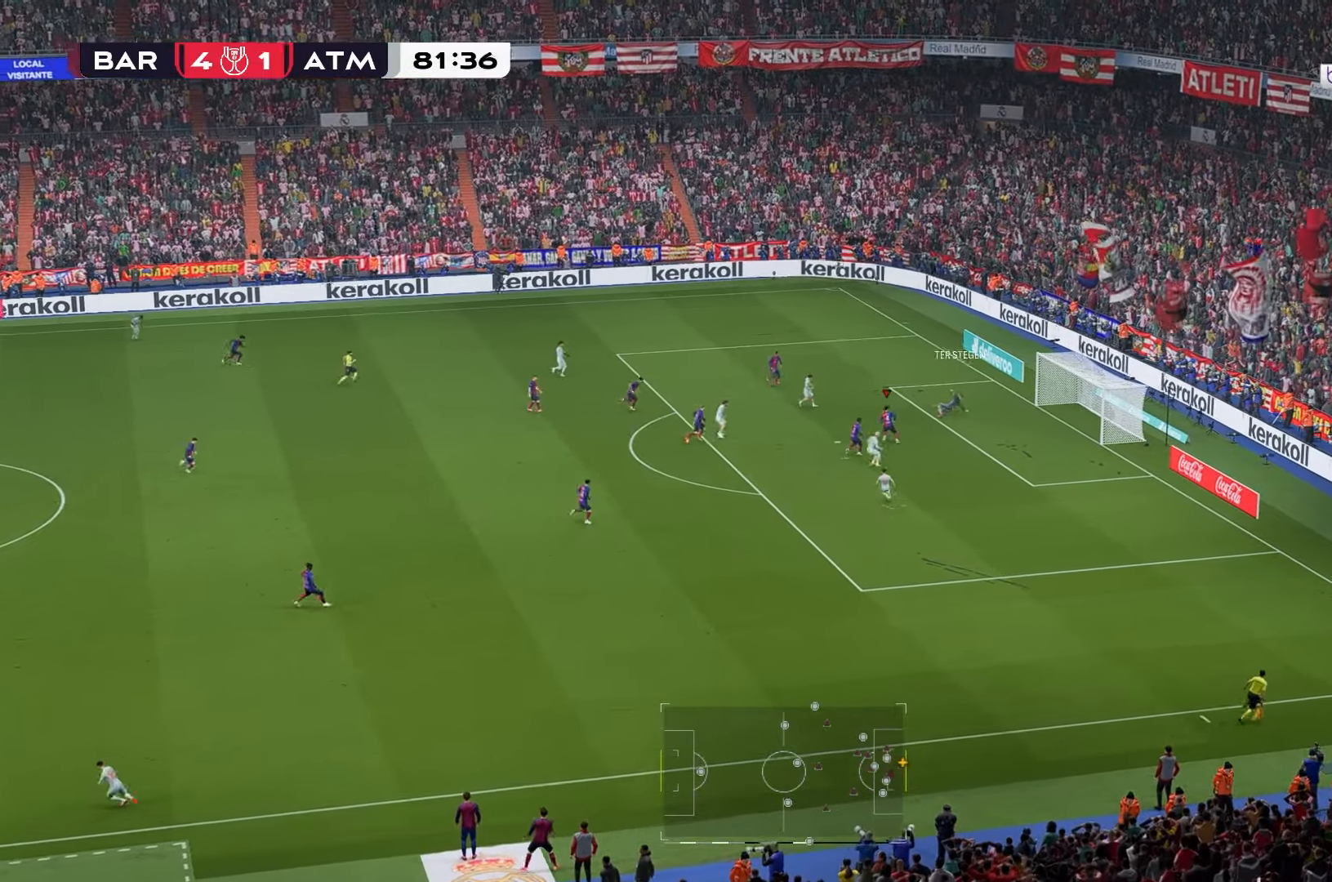
{"buttons": [], "left_stick": "down-left", "right_stick": "center", "events": []}
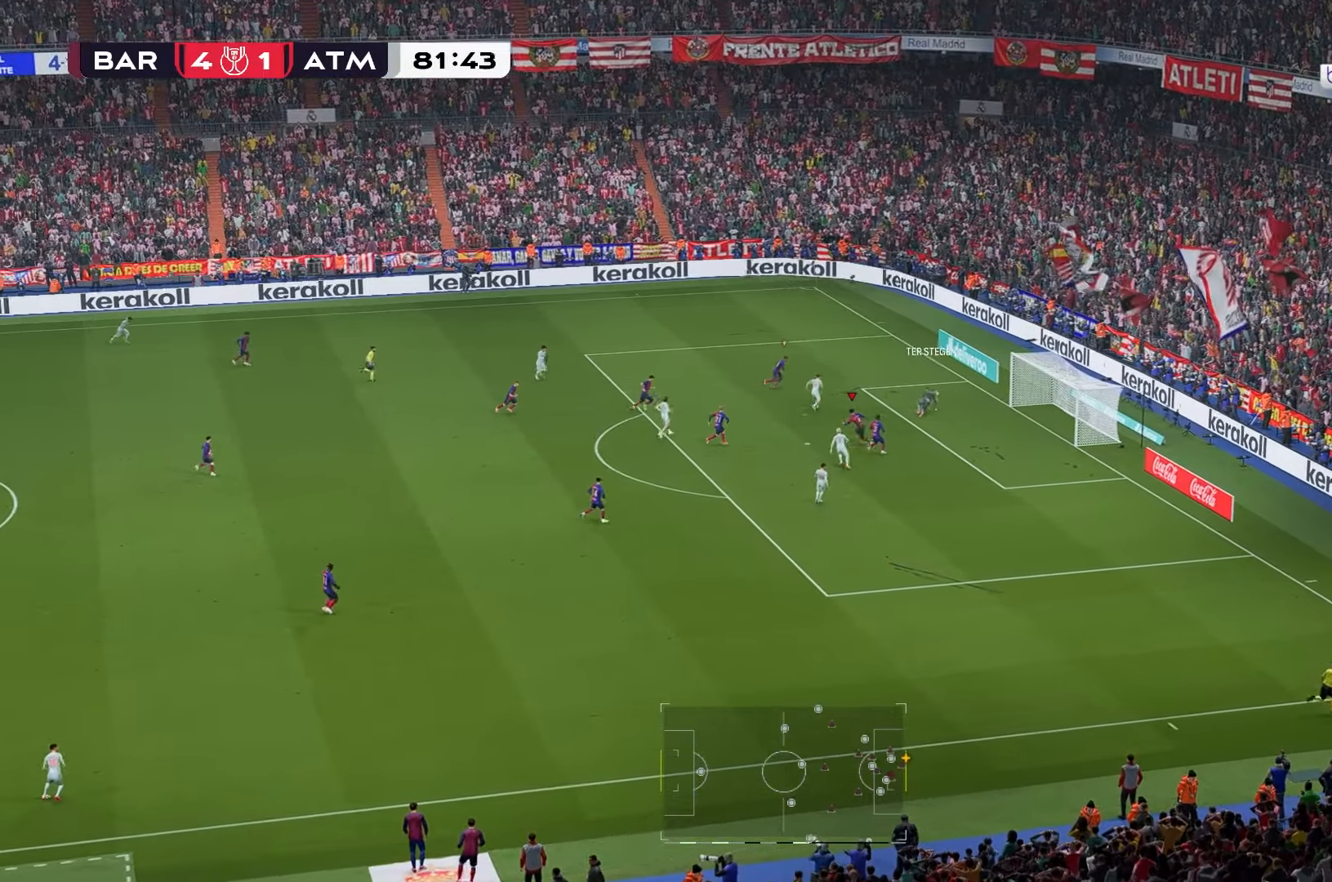
{"buttons": [], "left_stick": "center", "right_stick": "center", "events": [[200, "left_stick", "up-left"], [300, "left_stick", "up-right"], [367, "left_stick", "center"]]}
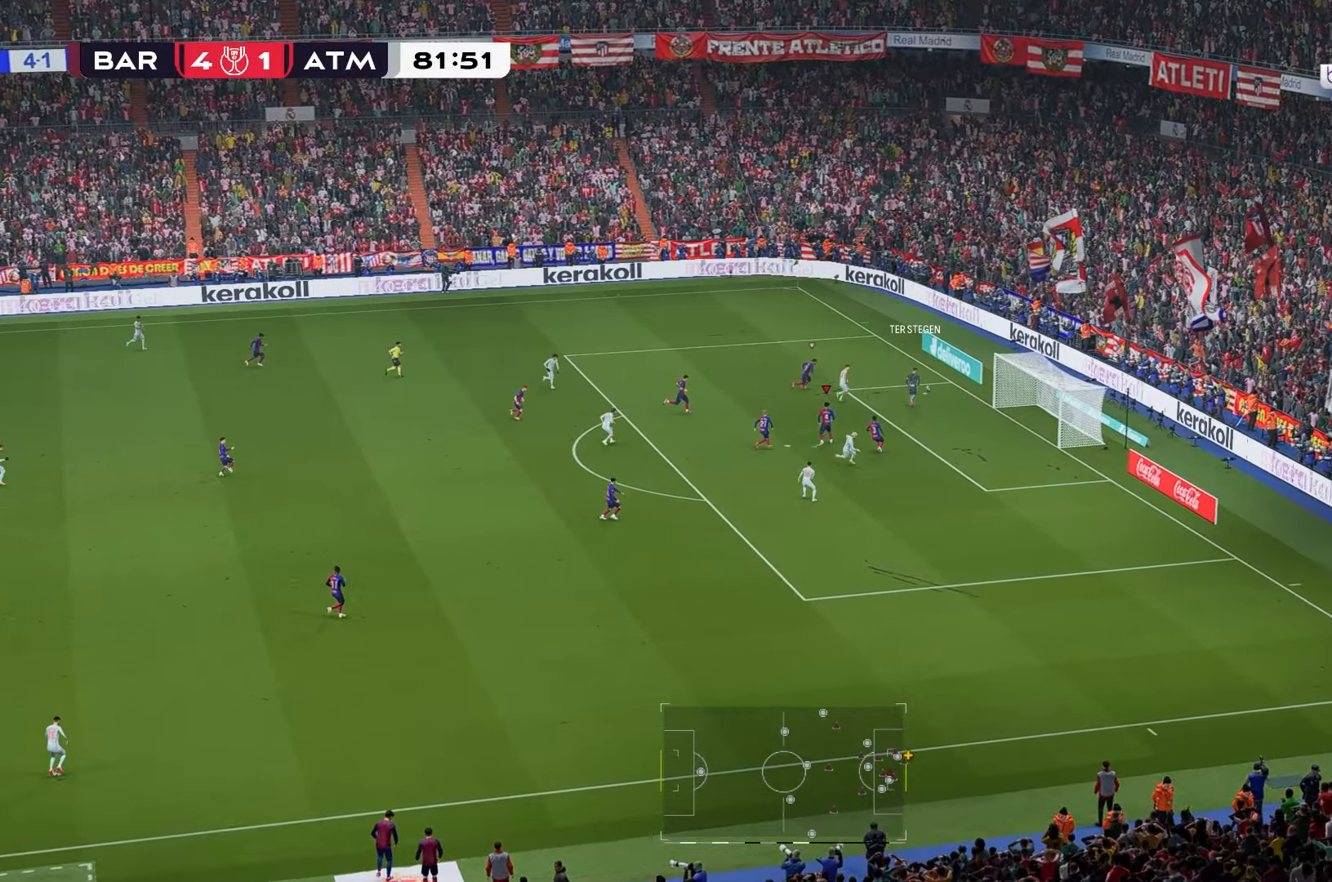
{"buttons": [], "left_stick": "center", "right_stick": "center", "events": []}
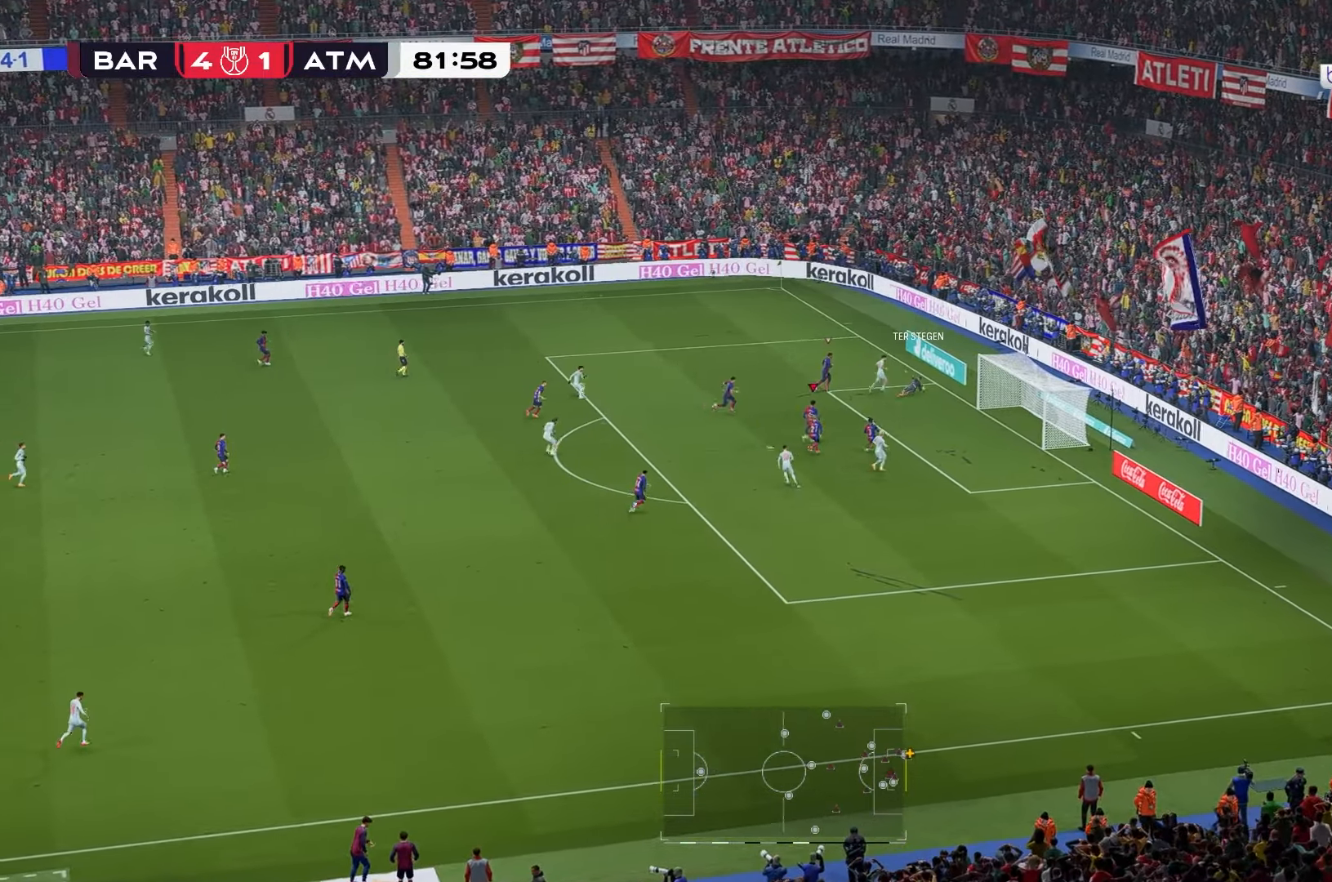
{"buttons": [], "left_stick": "left", "right_stick": "center", "events": [[383, "left_stick", "left"]]}
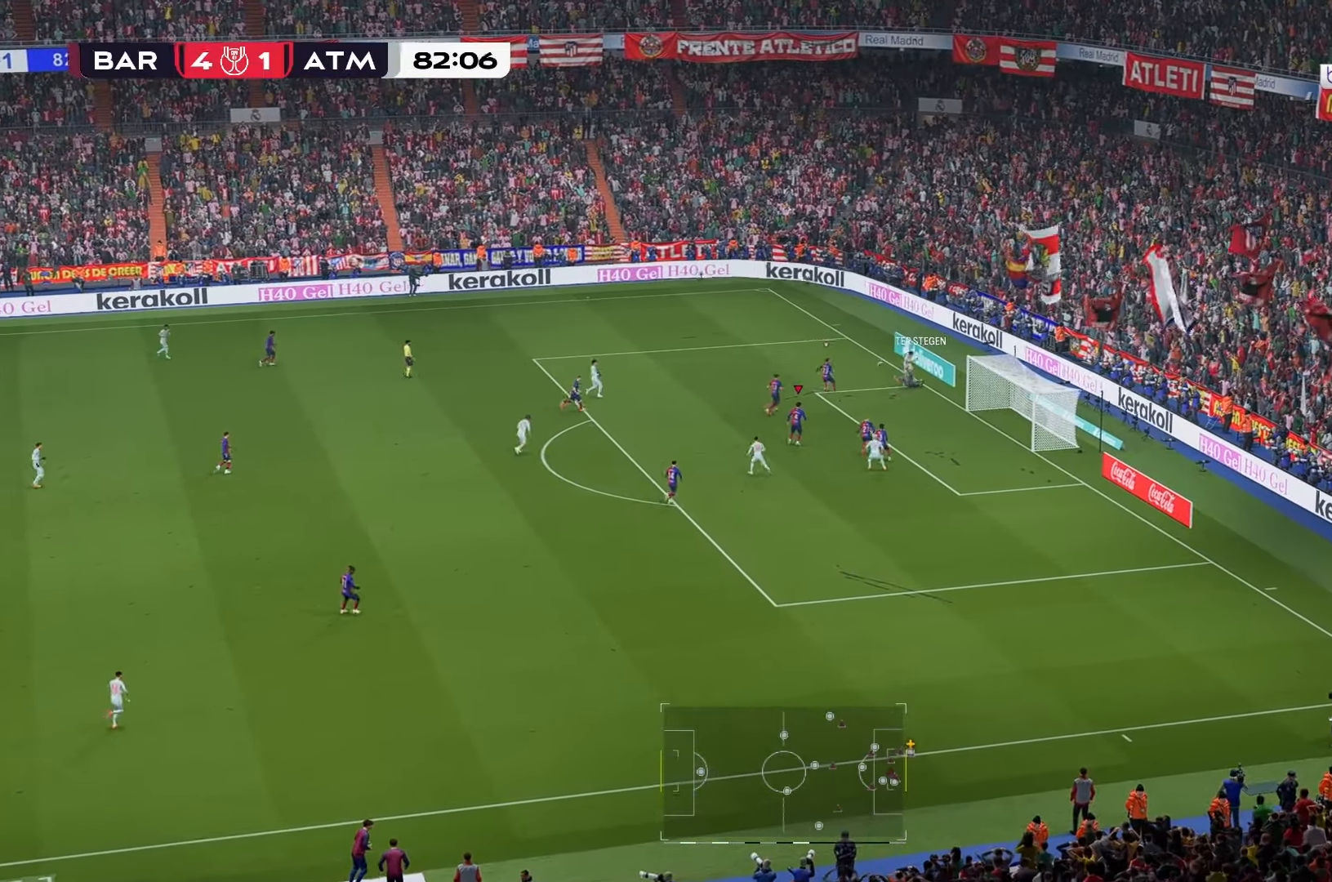
{"buttons": [], "left_stick": "left", "right_stick": "center", "events": []}
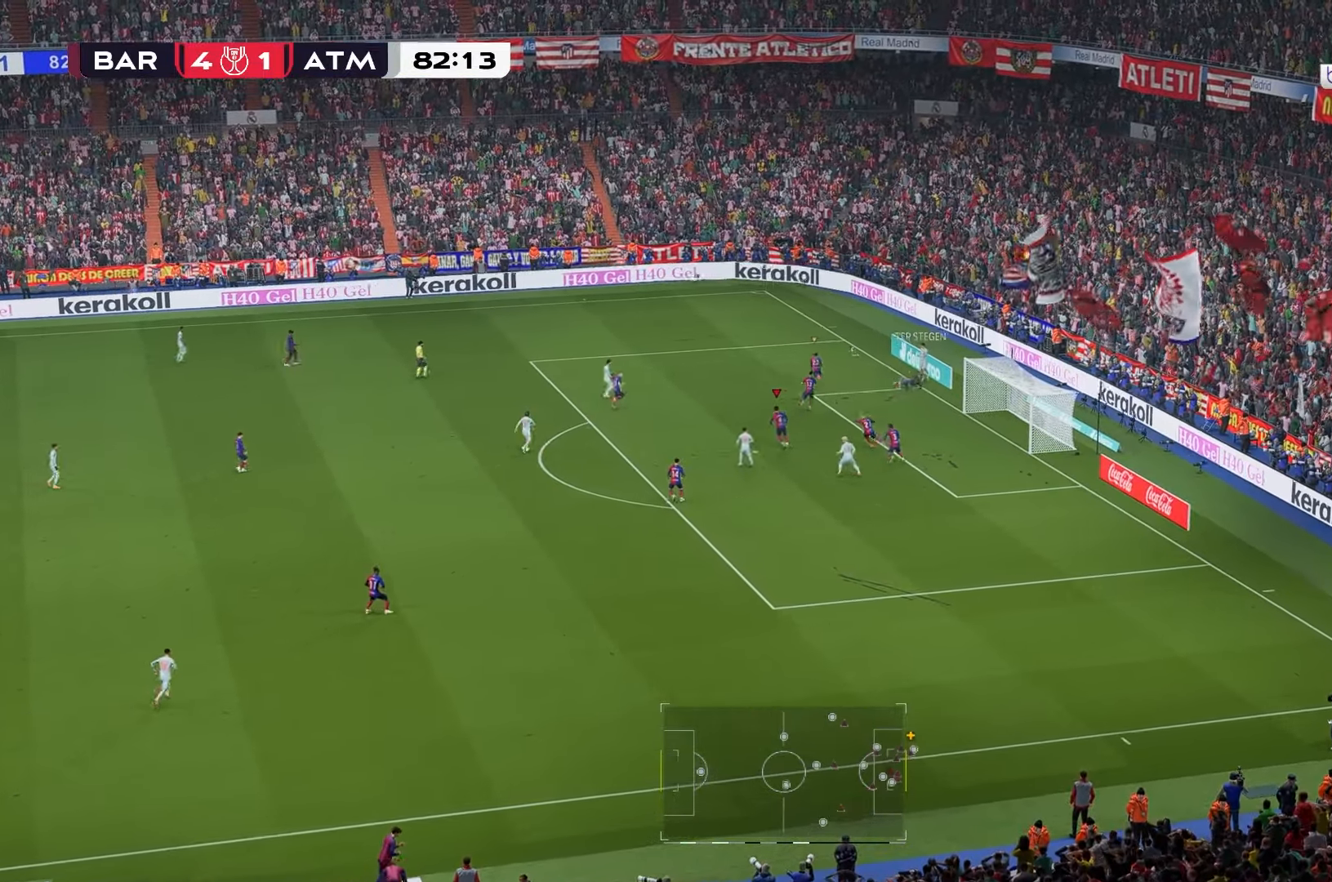
{"buttons": [], "left_stick": "up", "right_stick": "center", "events": [[83, "left_stick", "up"]]}
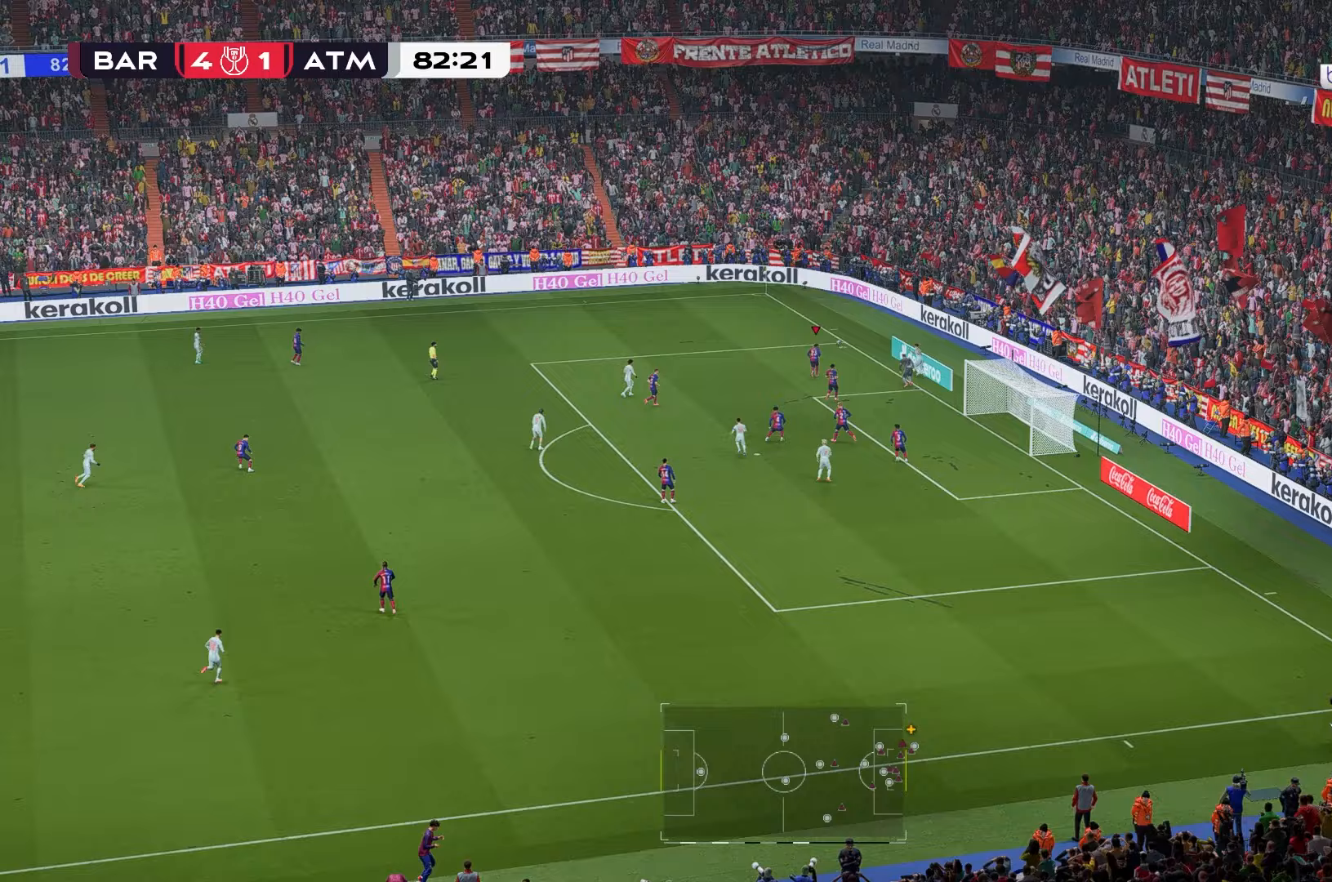
{"buttons": [], "left_stick": "up-left", "right_stick": "center", "events": [[500, "left_stick", "up-left"]]}
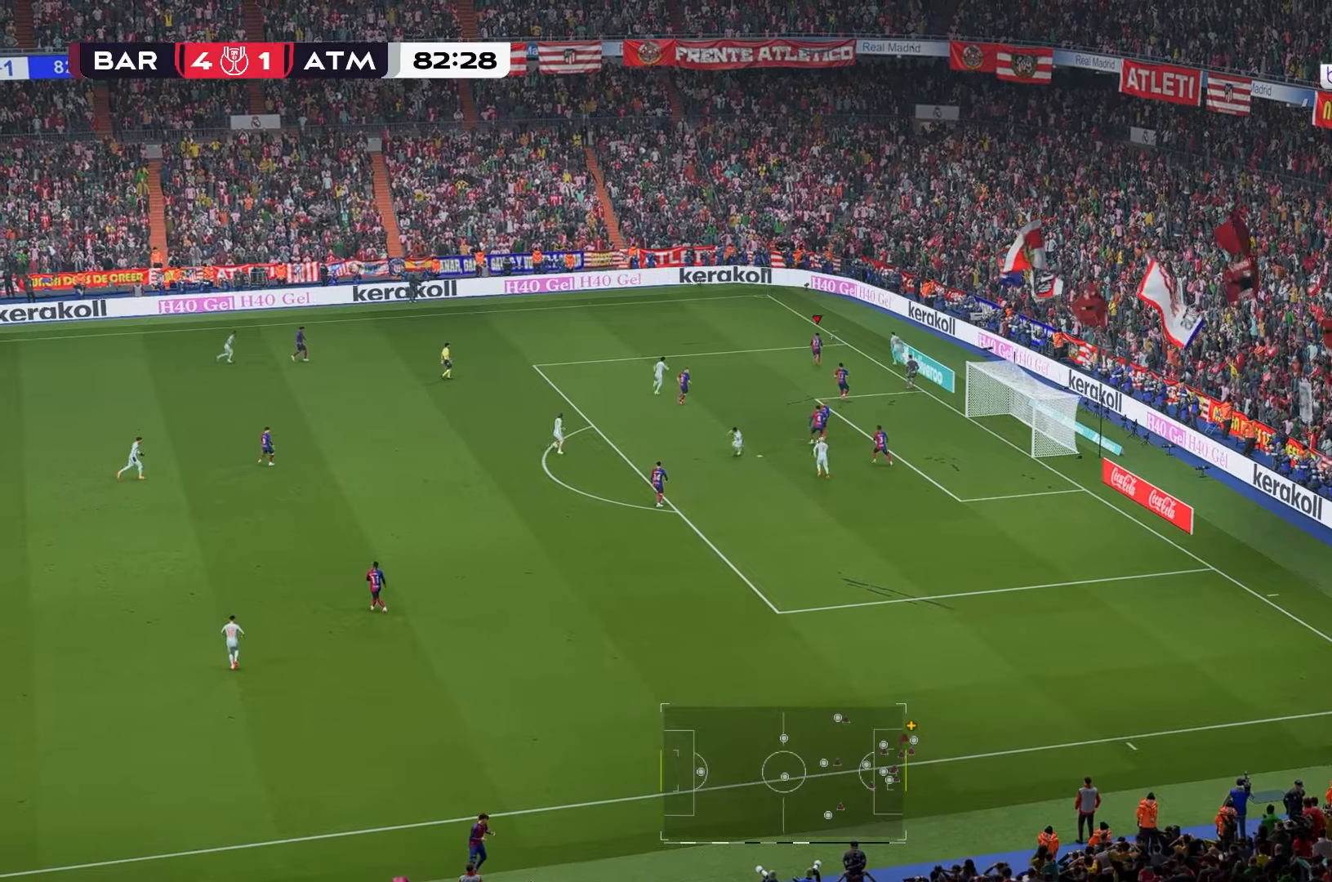
{"buttons": [], "left_stick": "up-left", "right_stick": "center", "events": []}
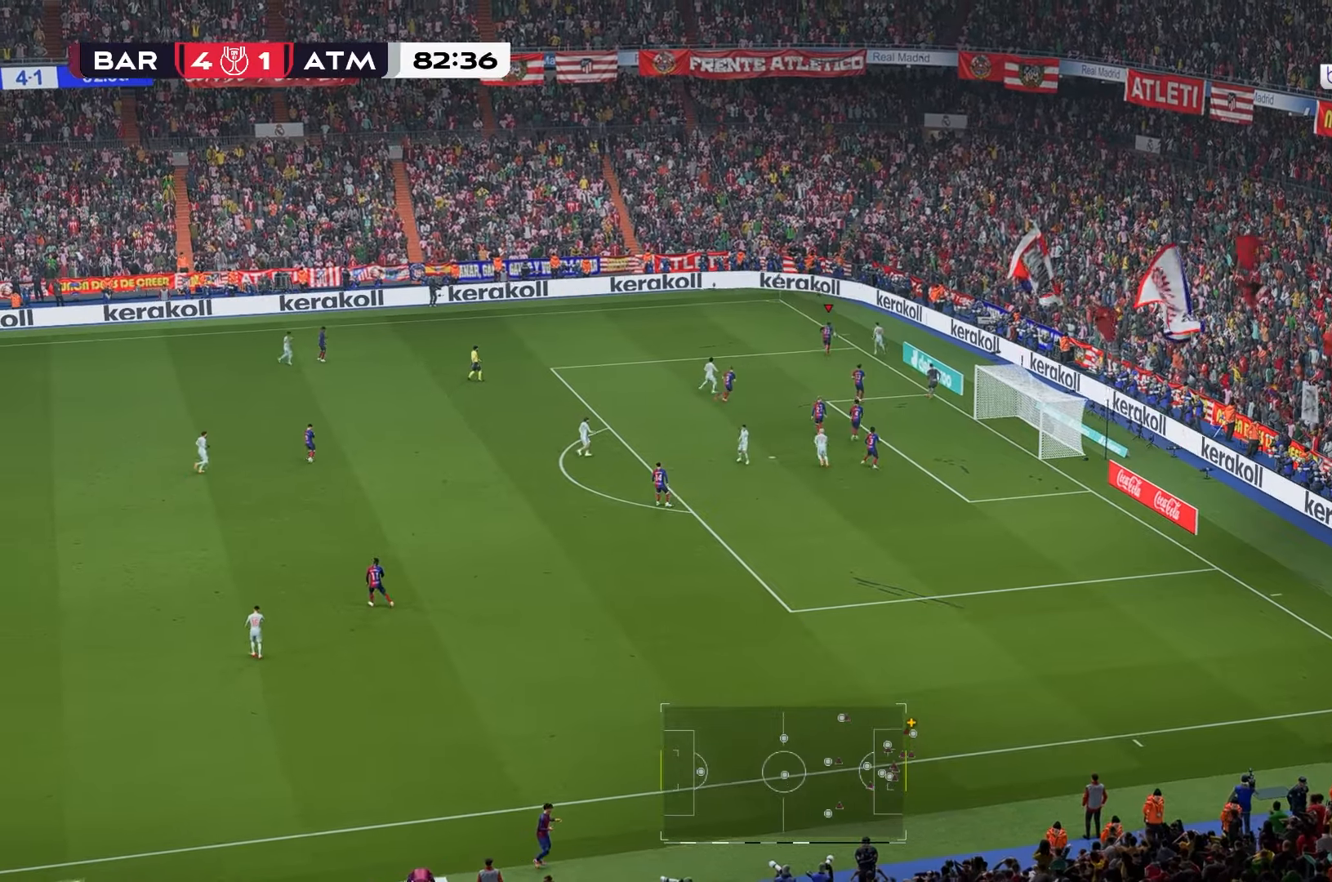
{"buttons": [], "left_stick": "left", "right_stick": "center", "events": [[350, "left_stick", "left"]]}
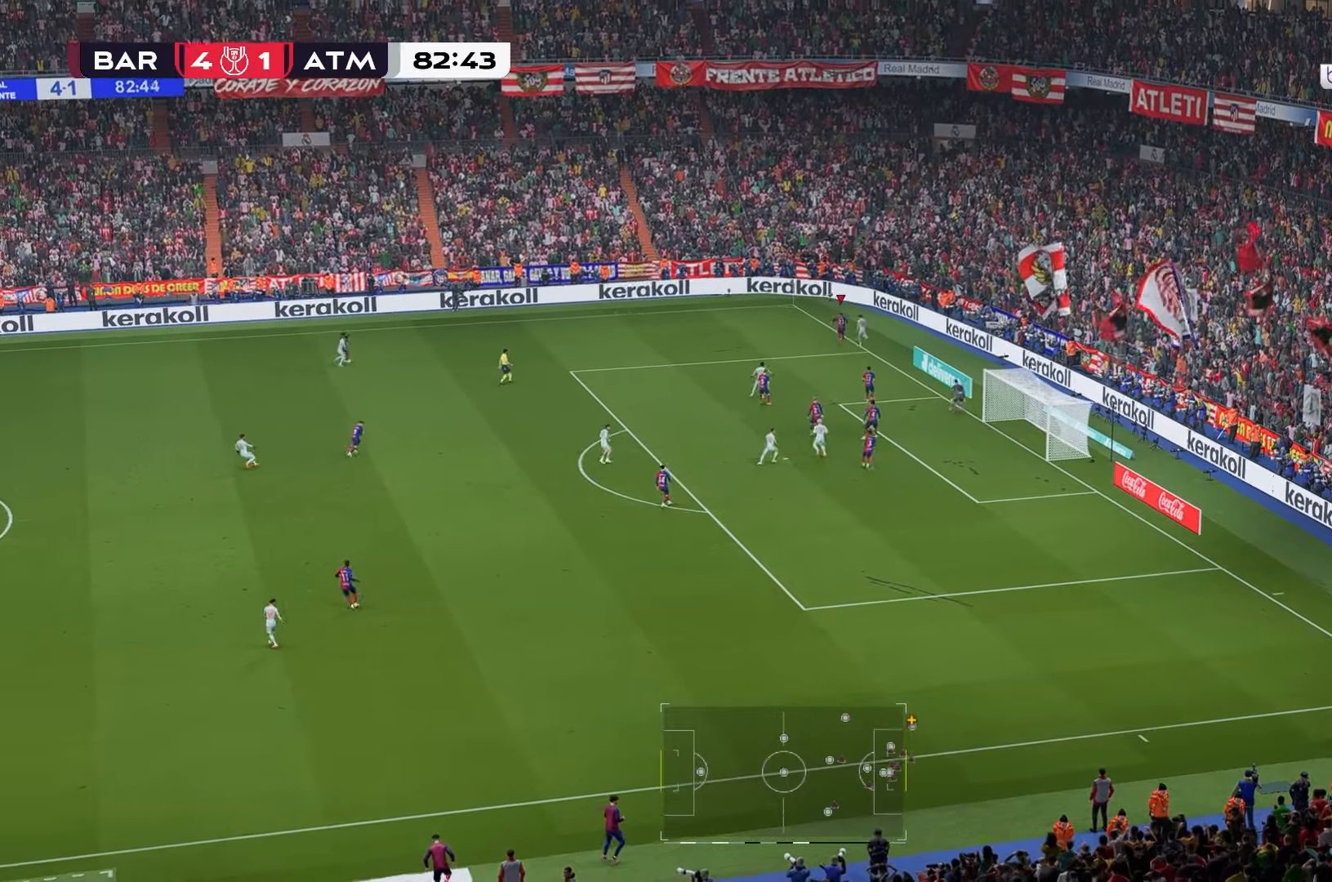
{"buttons": [], "left_stick": "left", "right_stick": "center", "events": []}
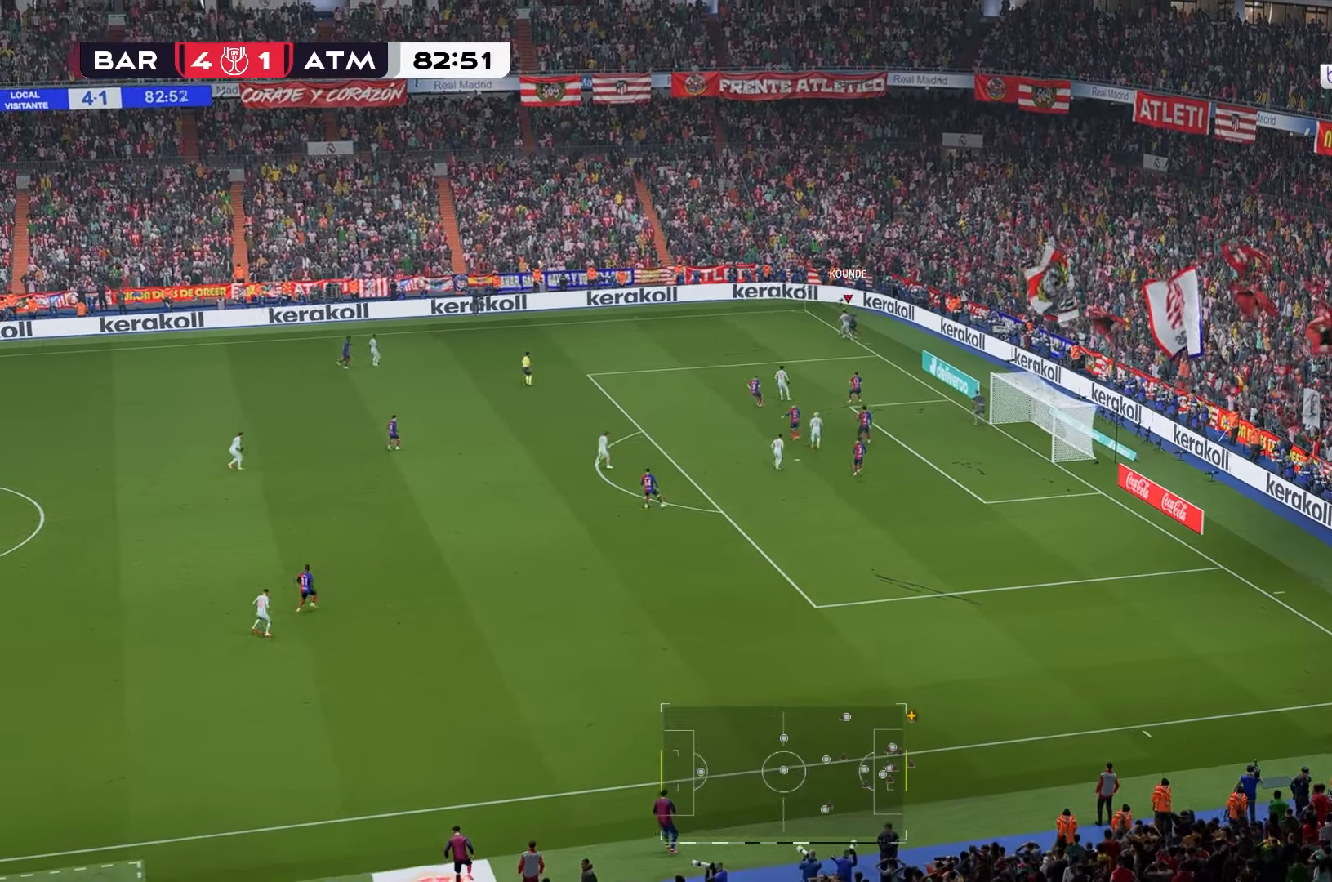
{"buttons": [], "left_stick": "left", "right_stick": "center", "events": []}
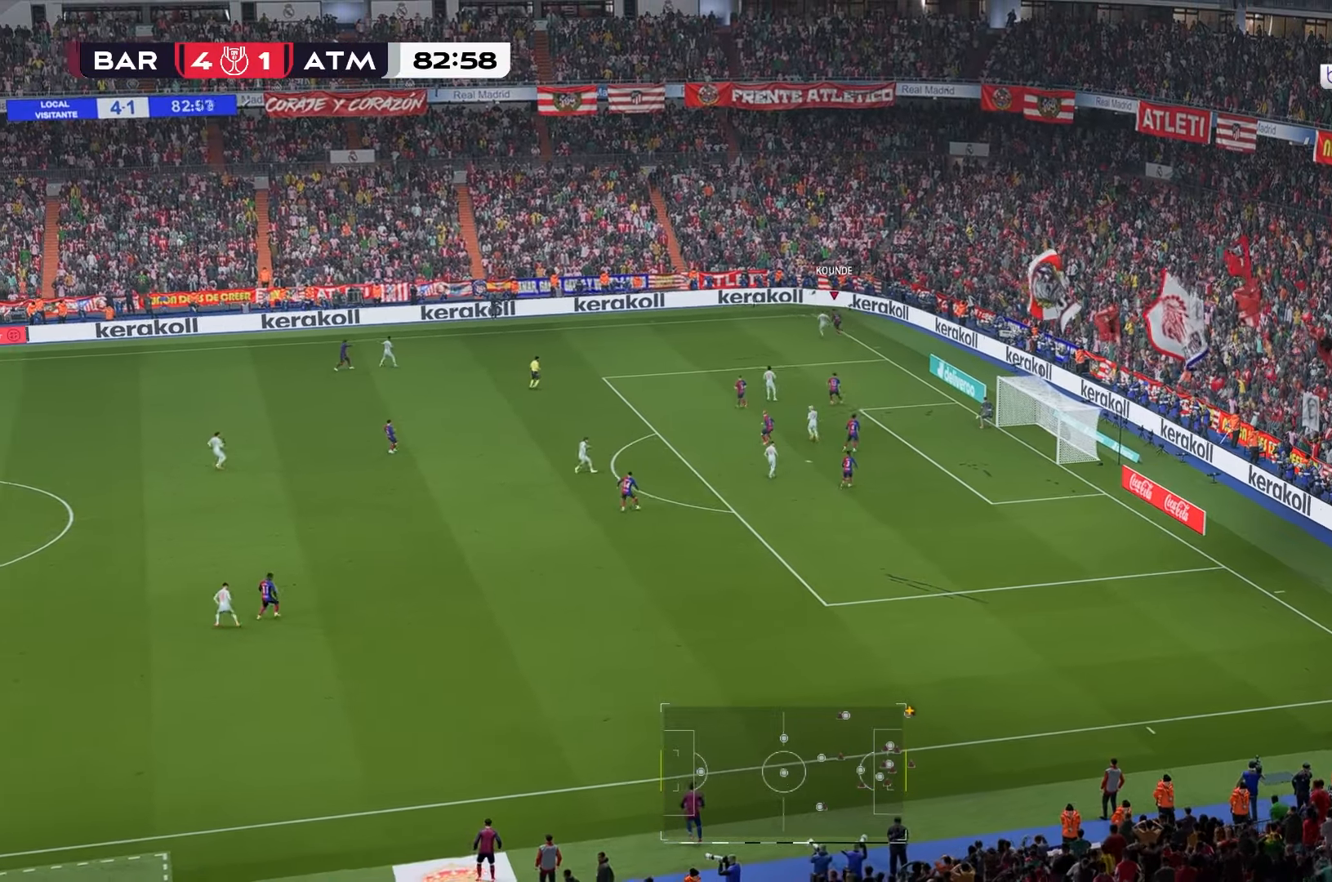
{"buttons": [], "left_stick": "down", "right_stick": "center", "events": [[83, "left_stick", "down-left"], [200, "left_stick", "down"]]}
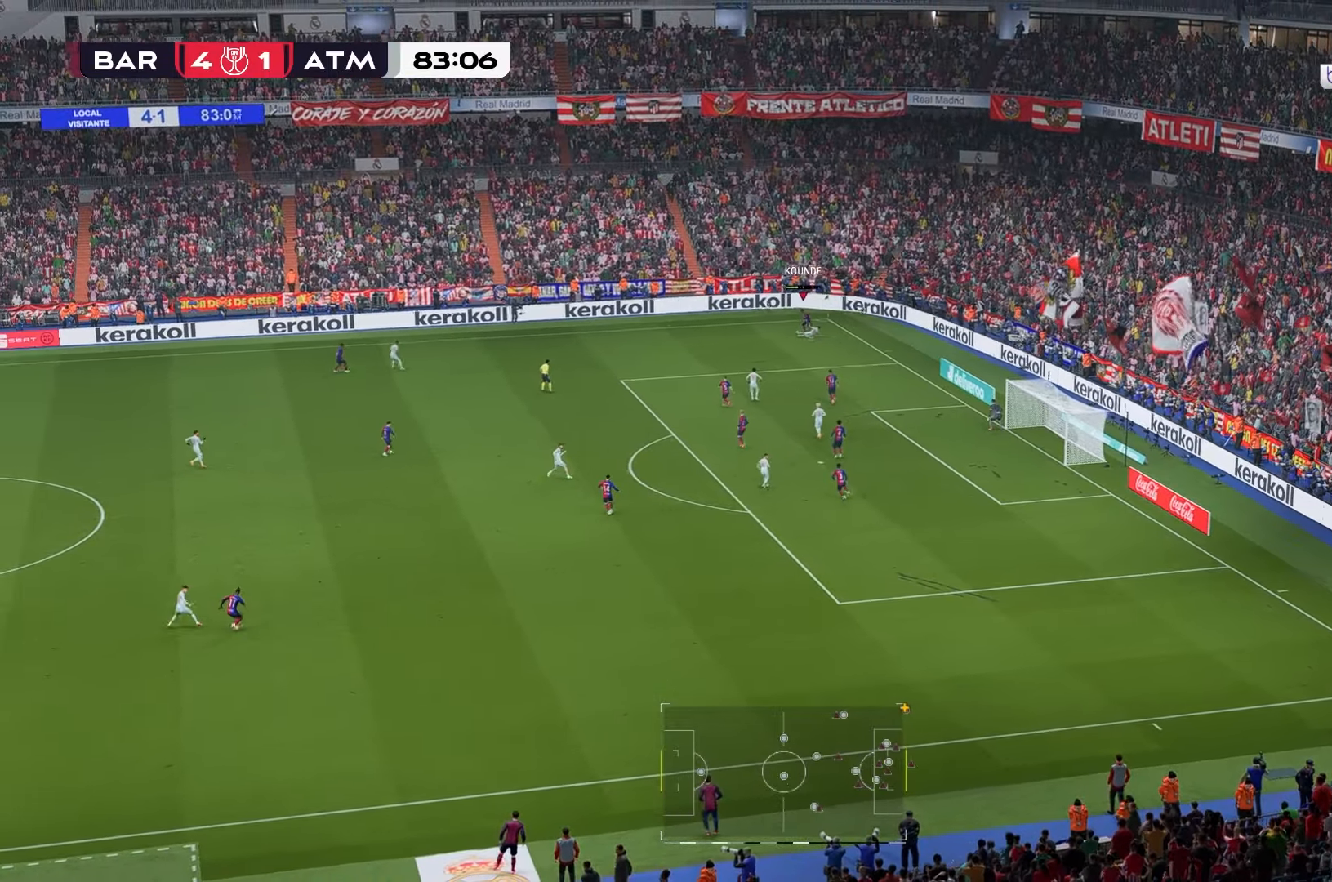
{"buttons": [], "left_stick": "down", "right_stick": "center", "events": []}
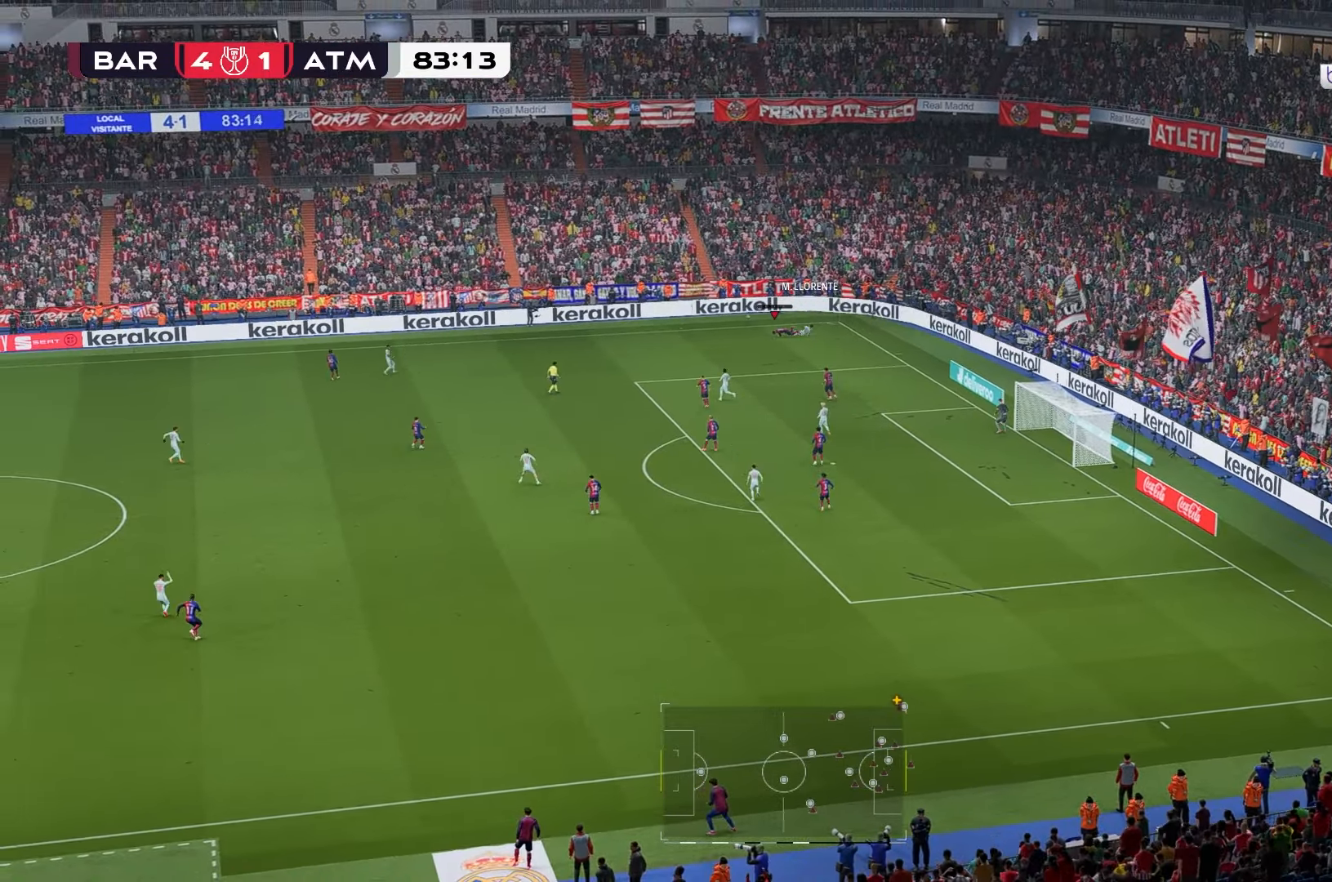
{"buttons": [], "left_stick": "center", "right_stick": "center", "events": [[350, "left_stick", "center"]]}
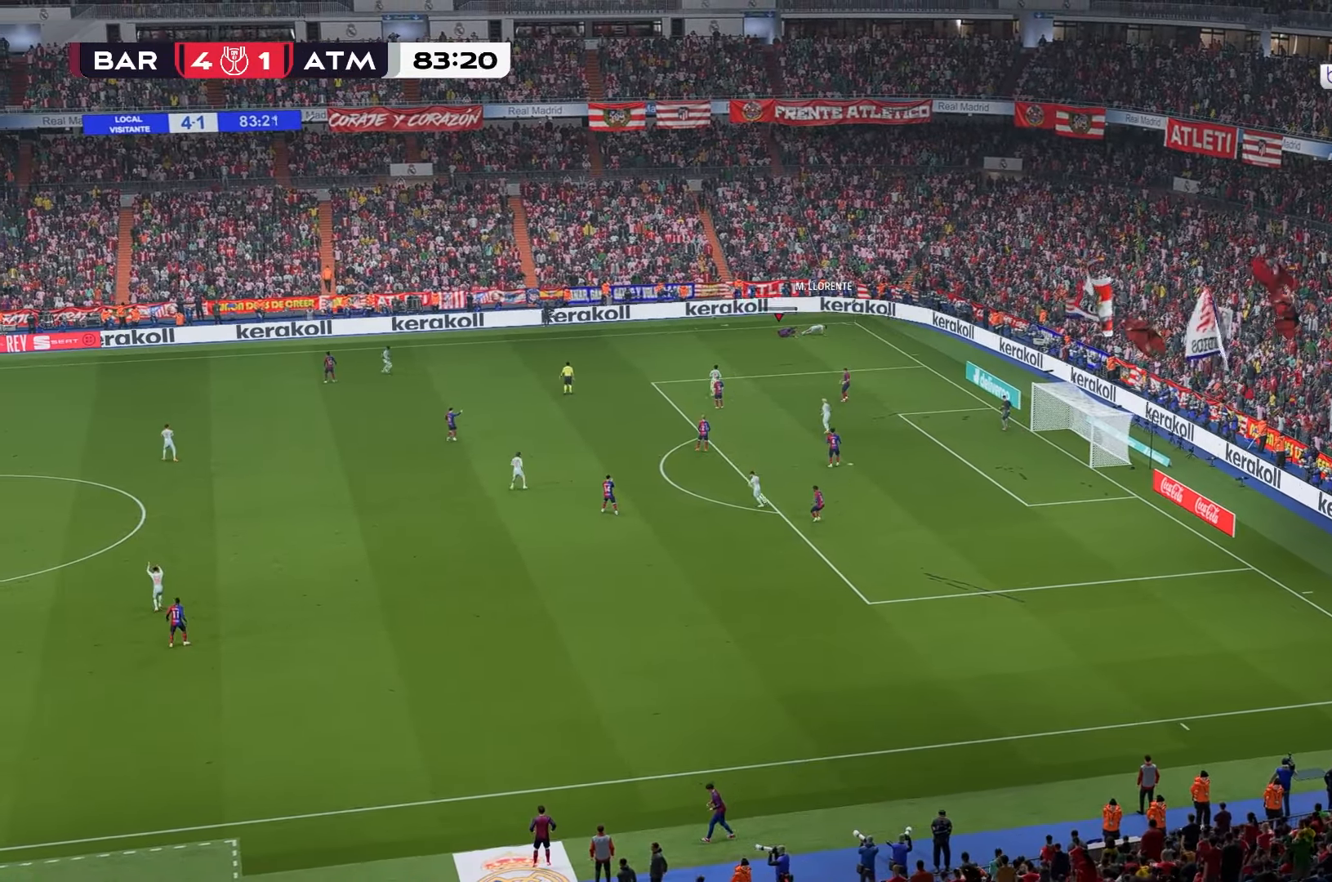
{"buttons": [], "left_stick": "center", "right_stick": "center", "events": [[33, "left_stick", "up-right"], [317, "left_stick", "center"]]}
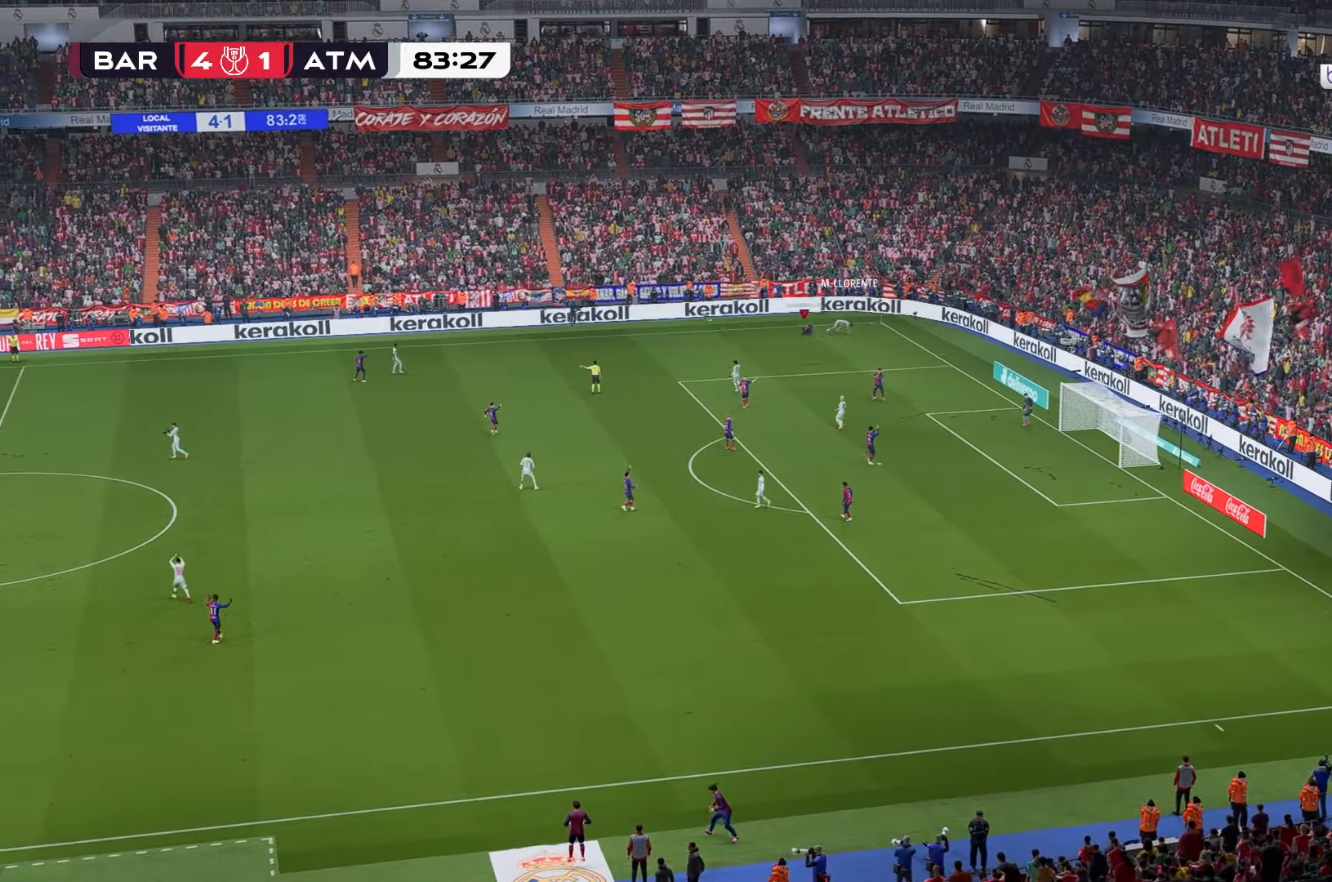
{"buttons": [], "left_stick": "center", "right_stick": "center", "events": []}
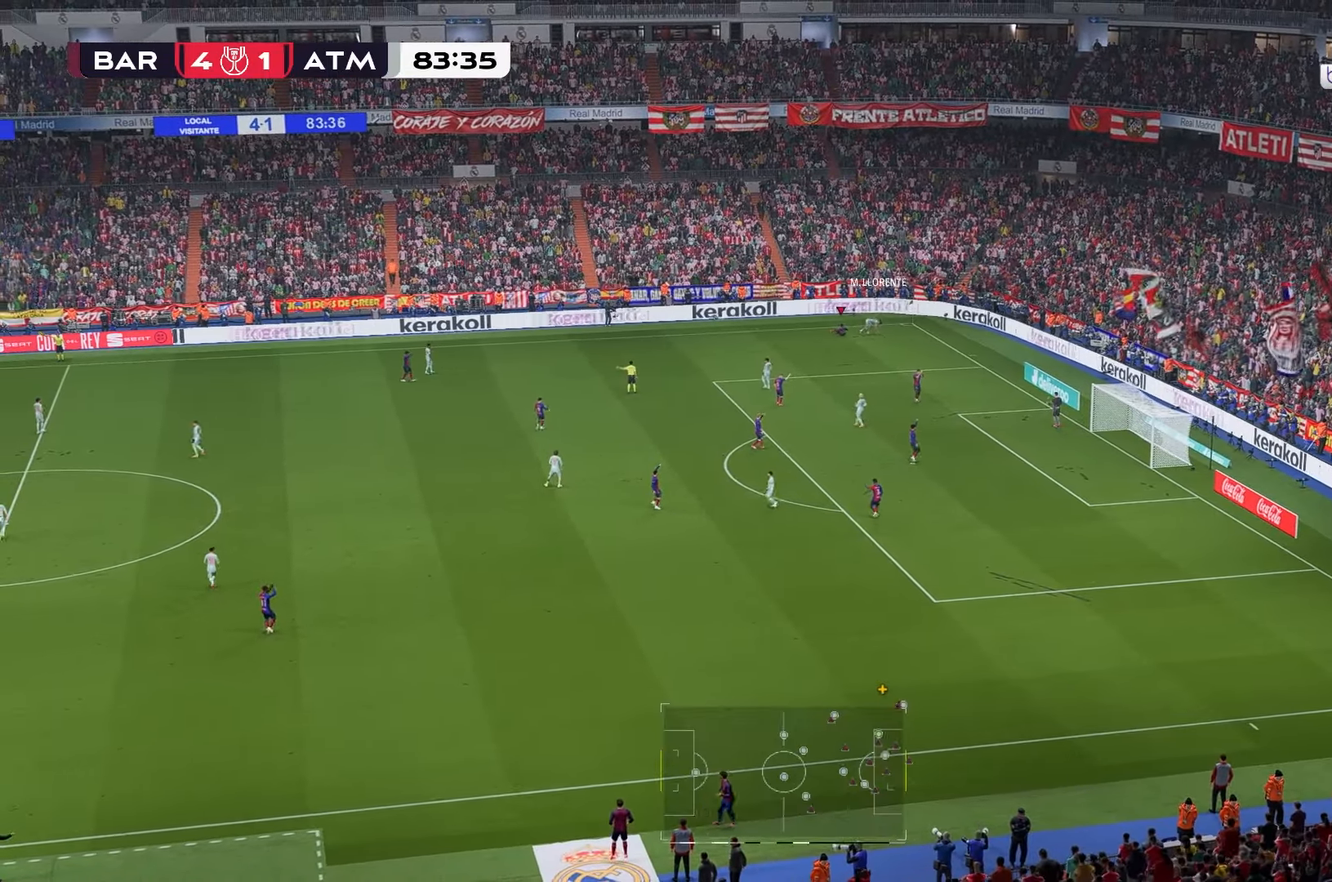
{"buttons": [], "left_stick": "center", "right_stick": "center", "events": []}